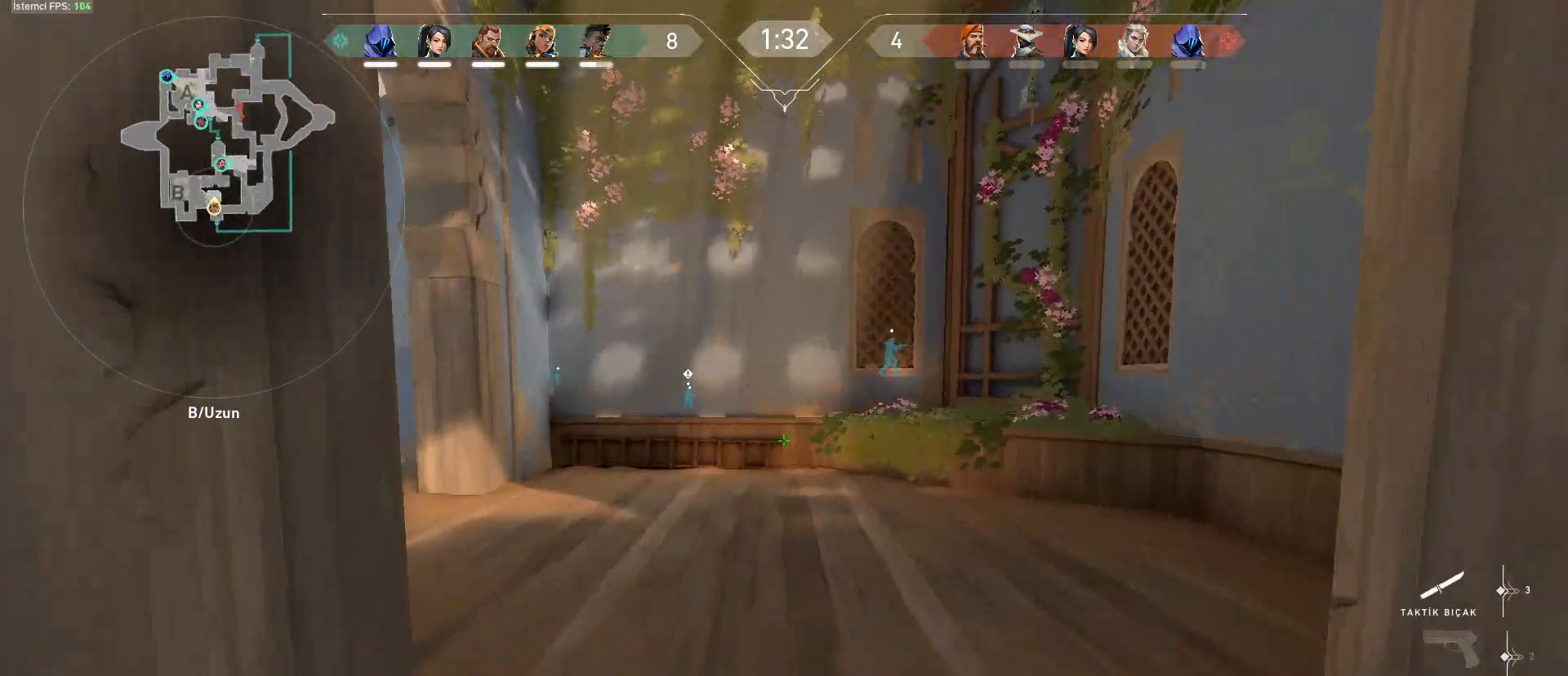
Gameplay with keyboard and mouse; each line is a JSON object with the keys and mouse buttons held at the frame after it. "events" lists presses ("down") and releases ("up") of "1", "2", "3", "4", "5", "a", "alt", "c", "caps_lock", "ctrl", "d", "e", "f", "g", "q", "r", "s", "shift", "space", "t", "tab", "v", "w", "x", "z", "mouse_left", "mouse_wheel" and "mouse_right" between this image and that frame as [ms after this image, input, new state], when the widget could be followed in between. "mouse_left", "mouse_wheel", "mouse_right" = the "left", "wheel", "right" buttons of the "mouse" list. No other keys are recorded. "wheel" means that the mouse wheel is clicked or scrolled. Not read: mouse_move.
{"keys": ["w"], "mouse": [], "events": [[34, "3", "up"]]}
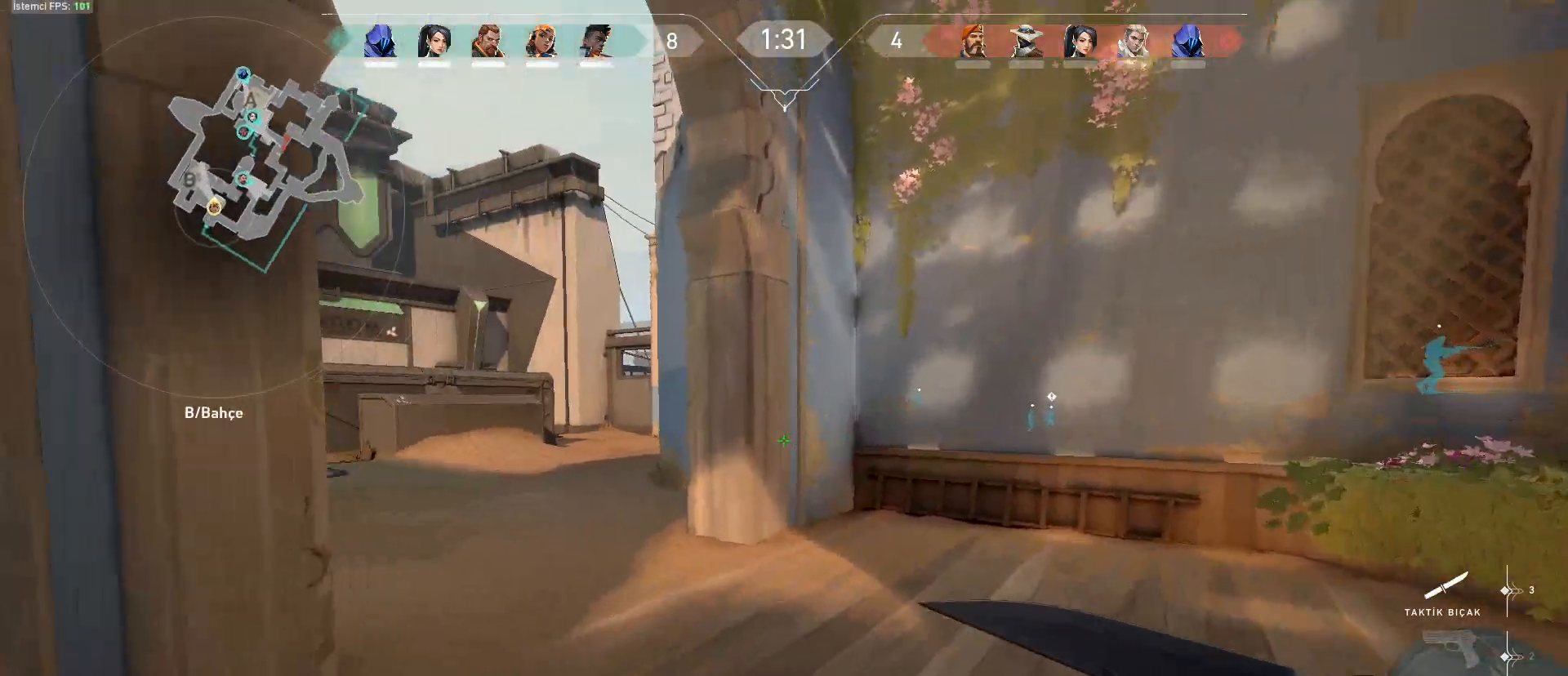
{"keys": ["a", "w"], "mouse": [], "events": [[434, "a", "down"]]}
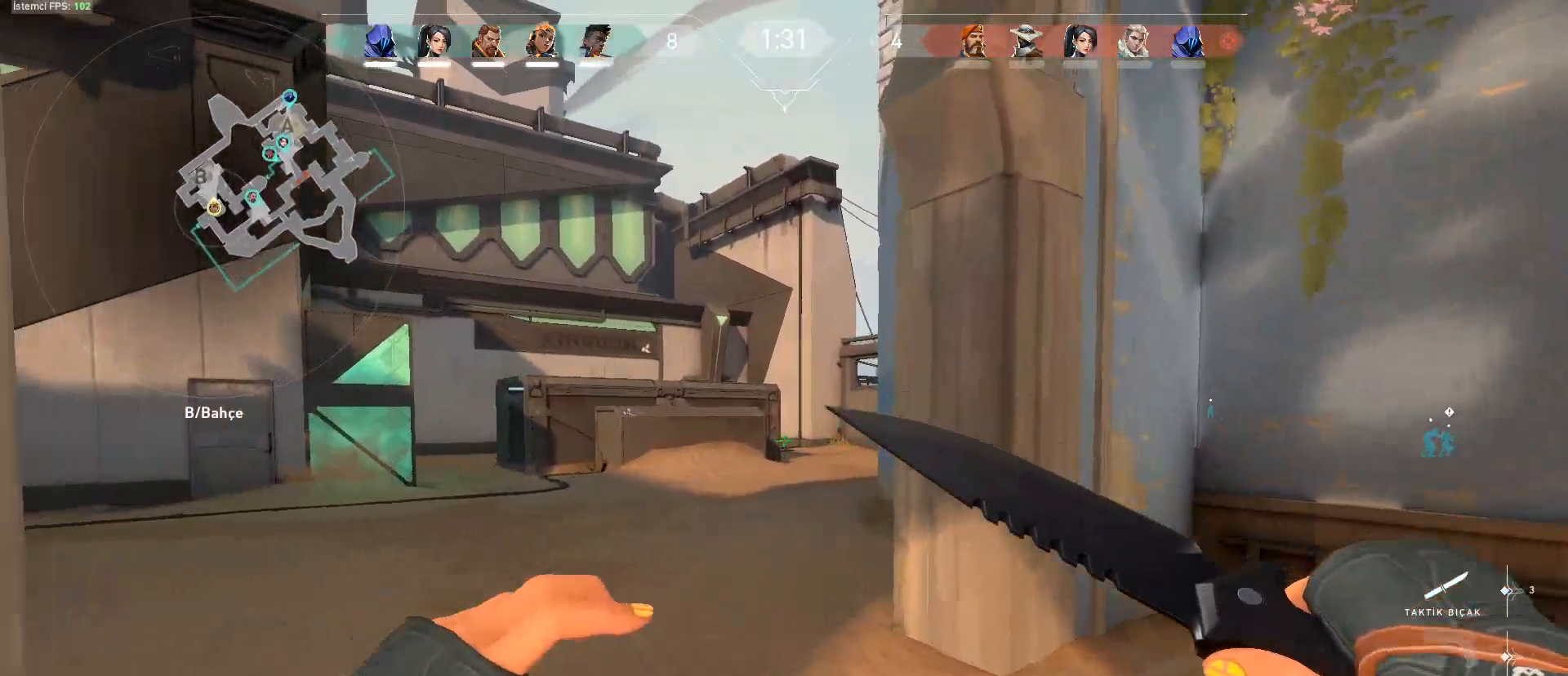
{"keys": ["w"], "mouse": [], "events": [[17, "a", "up"], [167, "a", "down"], [201, "a", "up"]]}
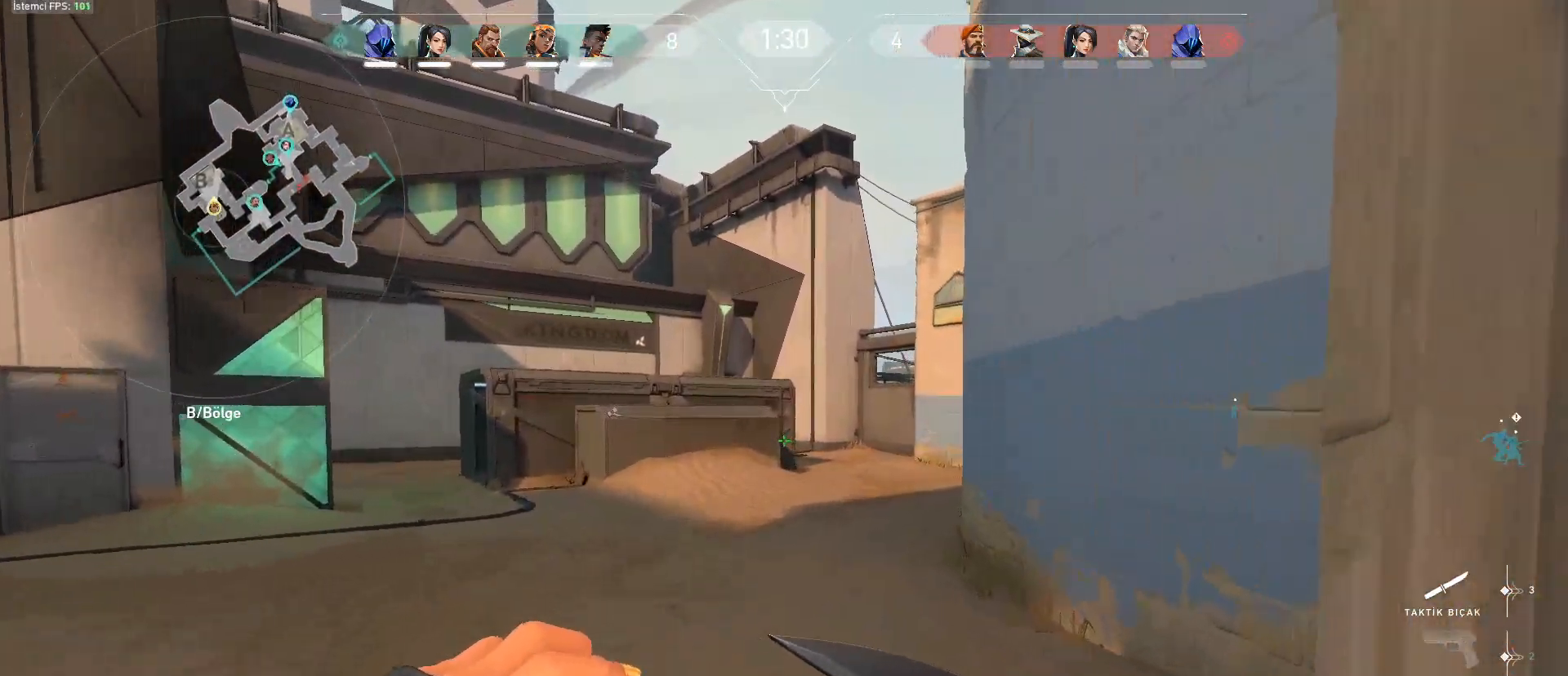
{"keys": ["w"], "mouse": [], "events": []}
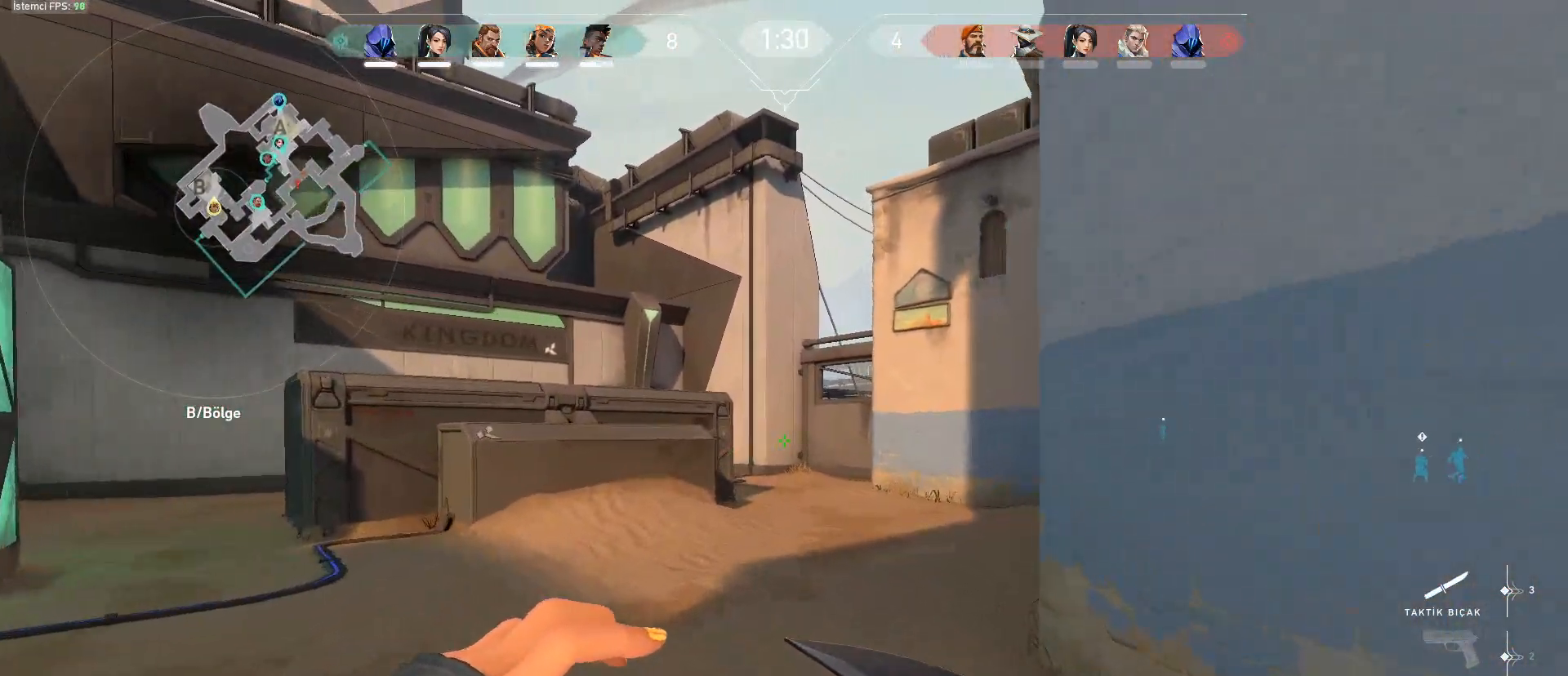
{"keys": ["w"], "mouse": [], "events": [[234, "a", "down"], [384, "a", "up"]]}
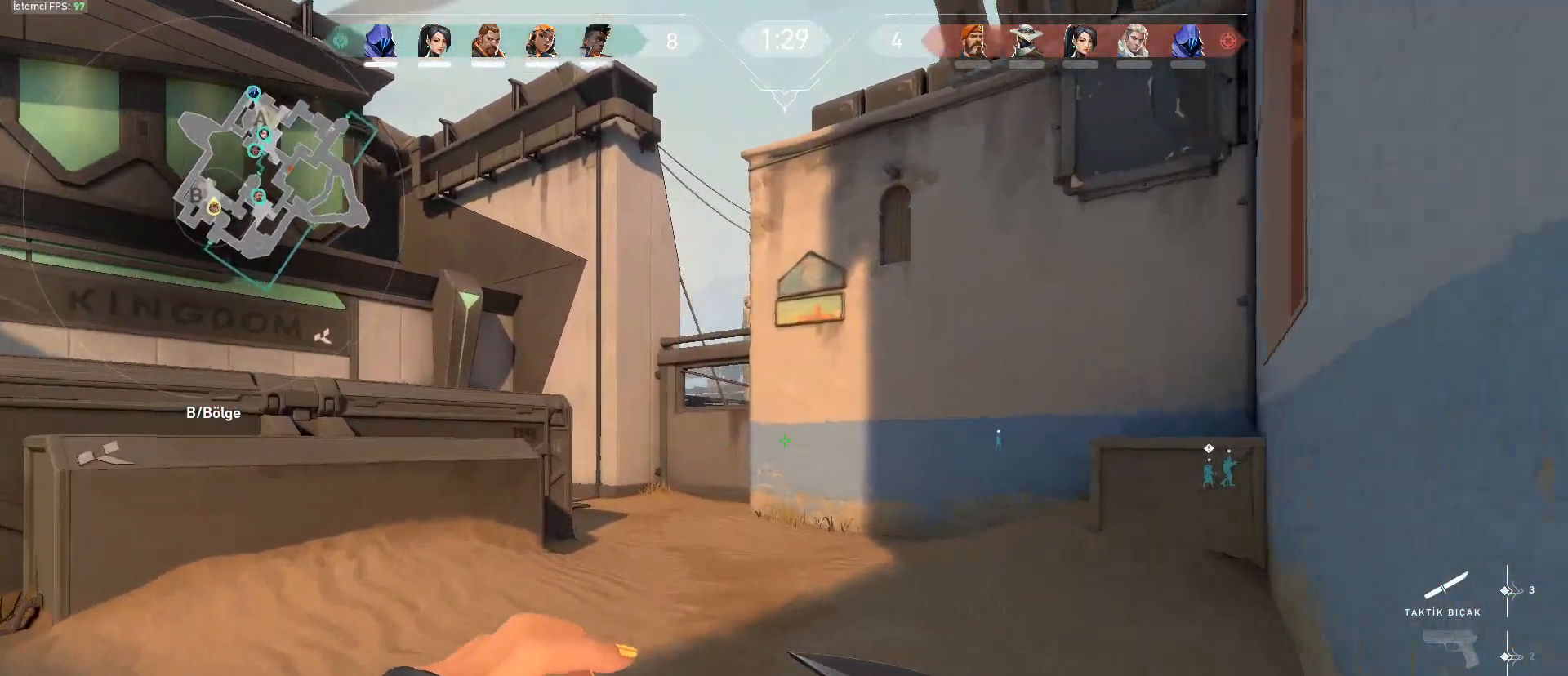
{"keys": ["w"], "mouse": [], "events": []}
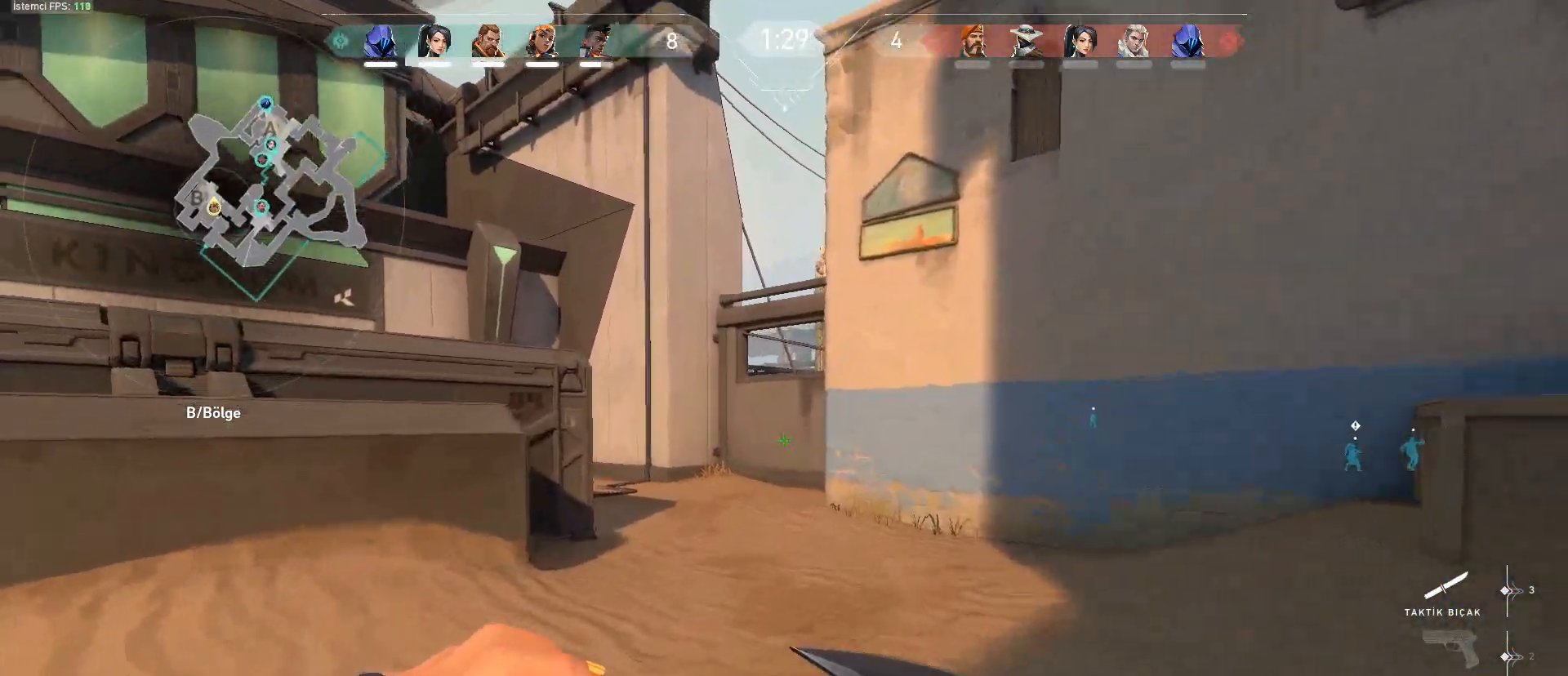
{"keys": ["w"], "mouse": [], "events": []}
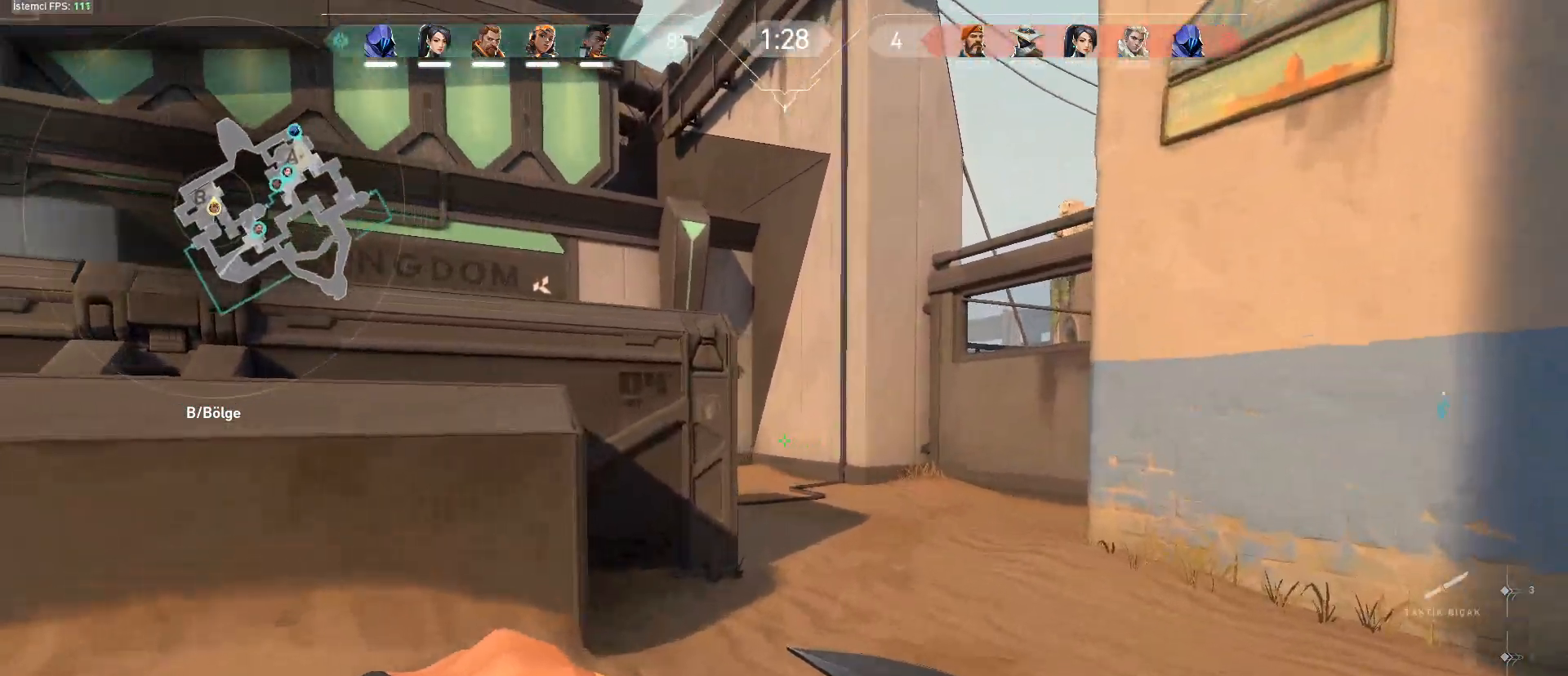
{"keys": ["w"], "mouse": [], "events": []}
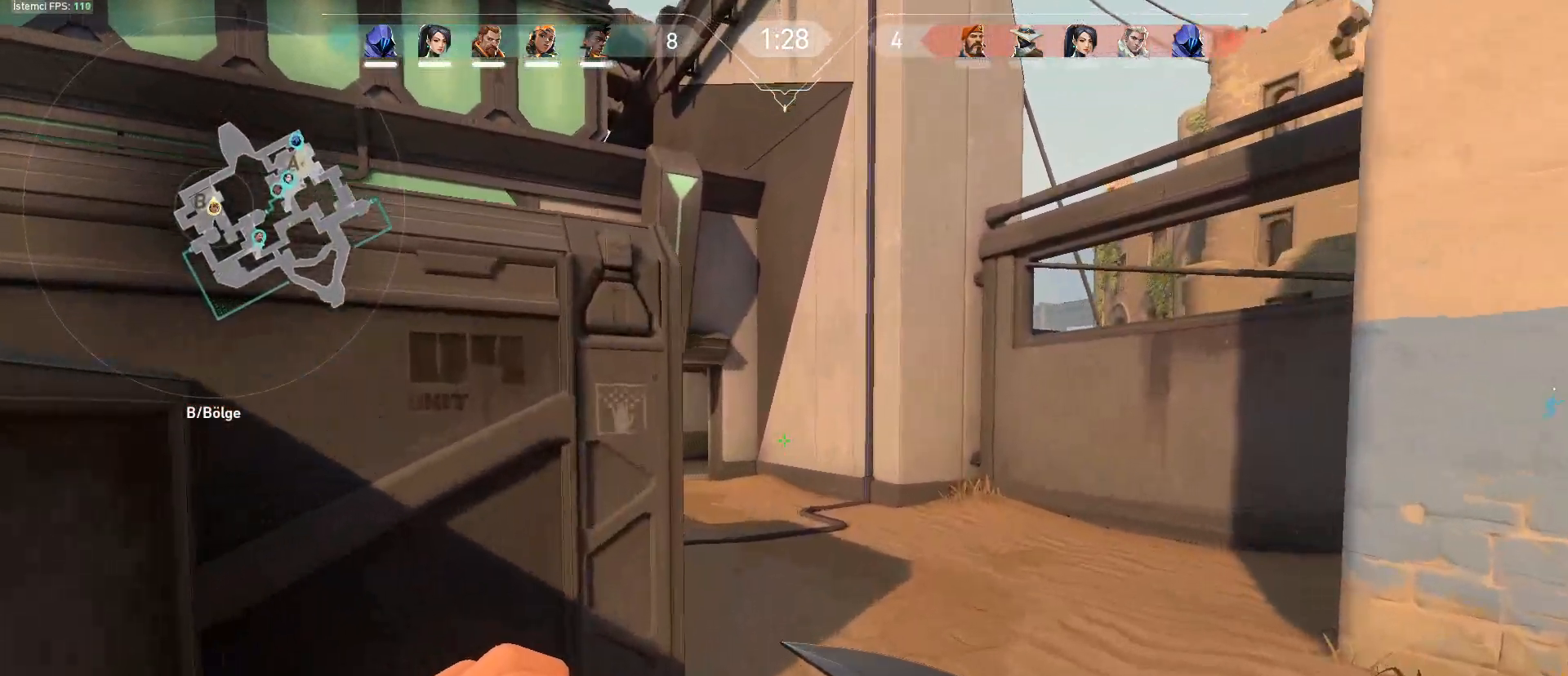
{"keys": ["w"], "mouse": [], "events": [[117, "d", "down"], [150, "d", "up"]]}
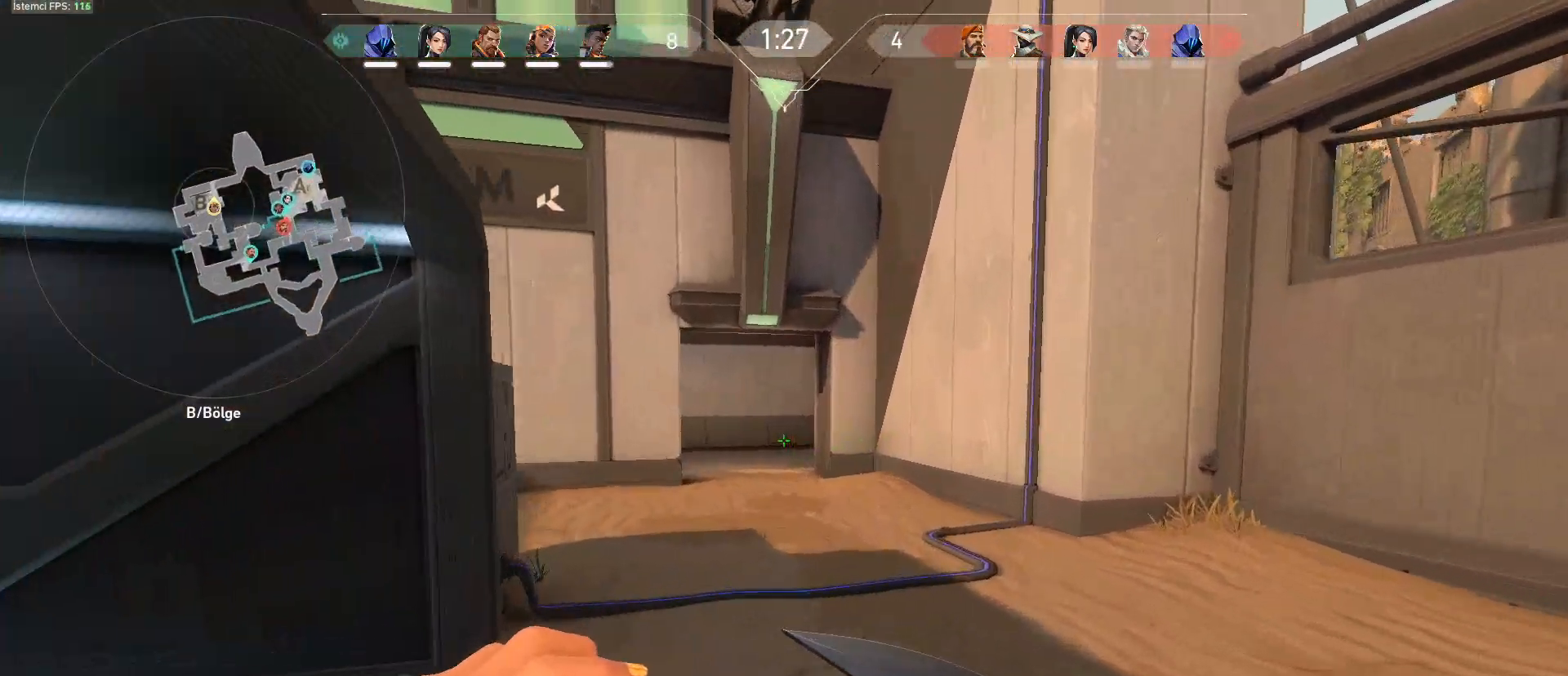
{"keys": ["w"], "mouse": [], "events": []}
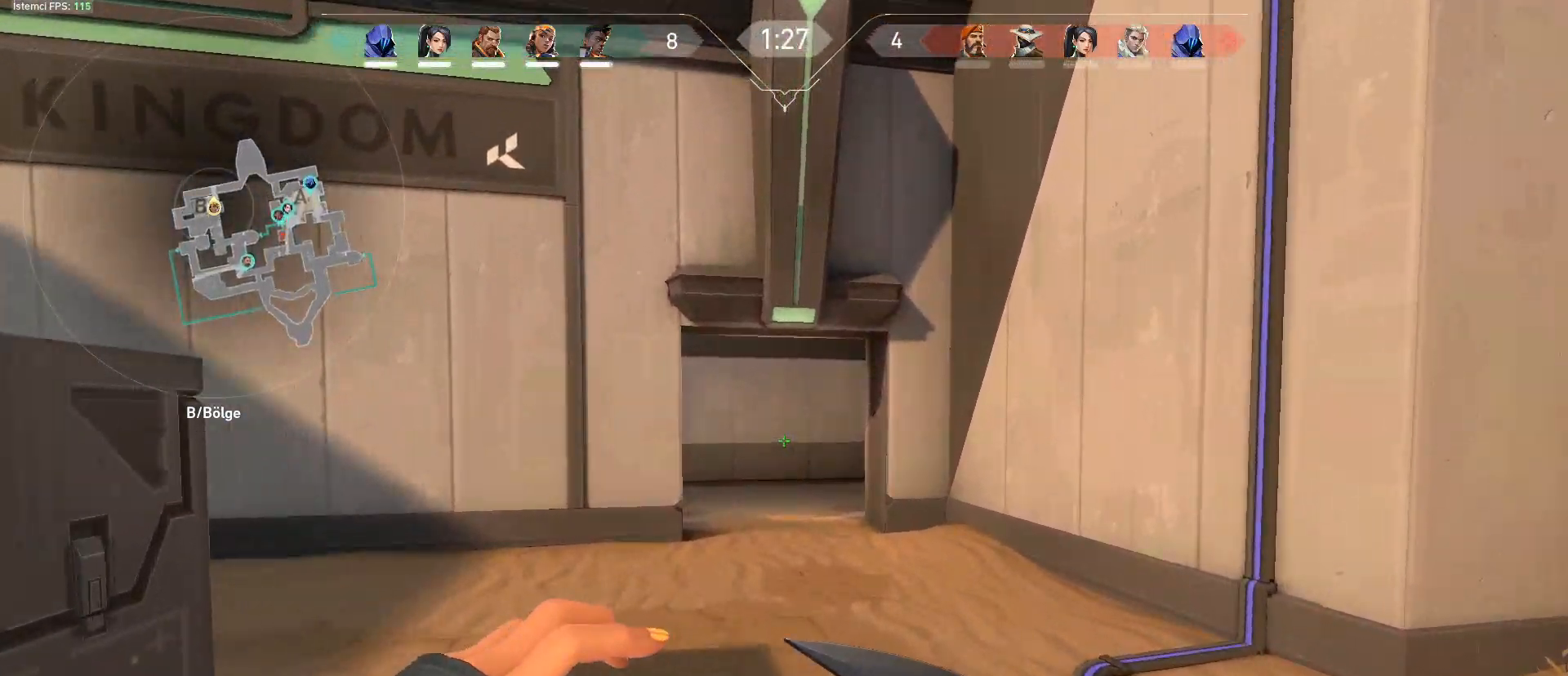
{"keys": ["w"], "mouse": [], "events": []}
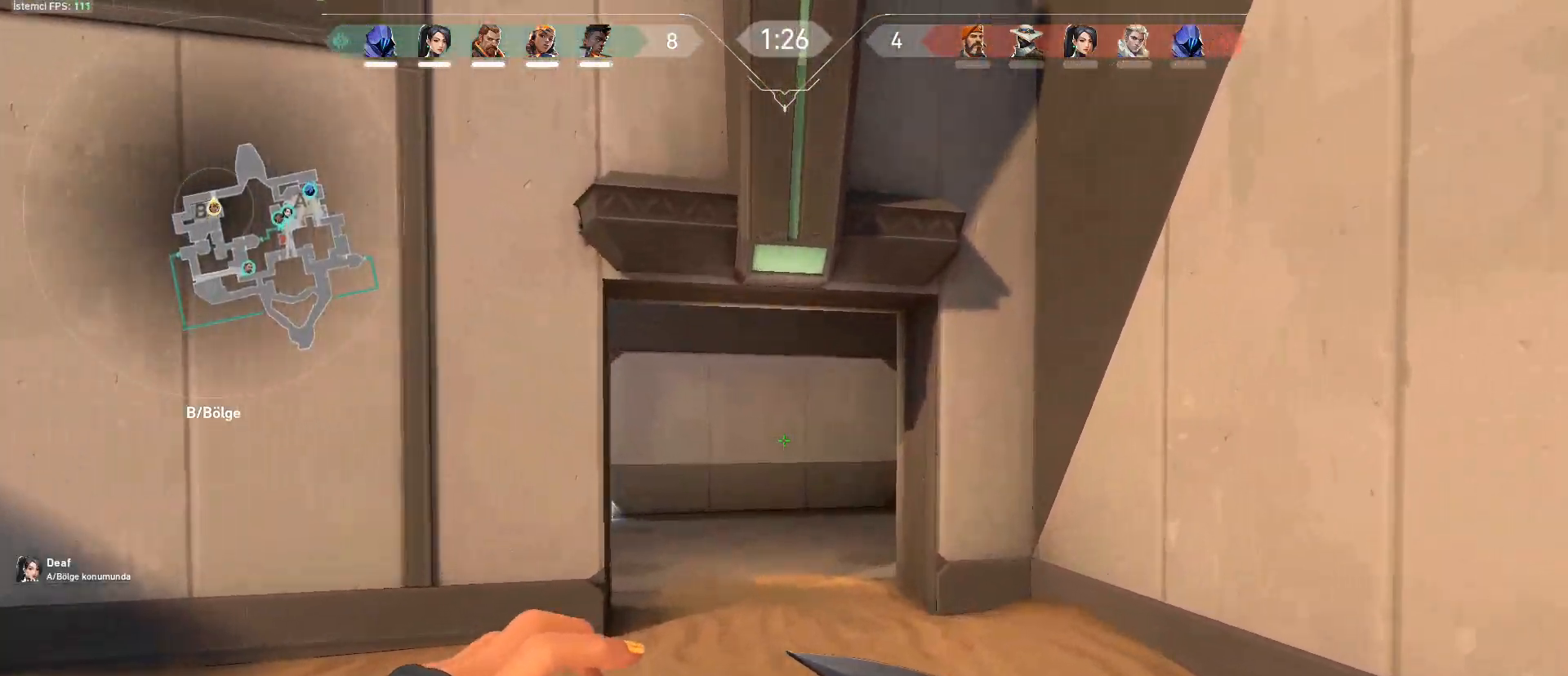
{"keys": ["w"], "mouse": [], "events": []}
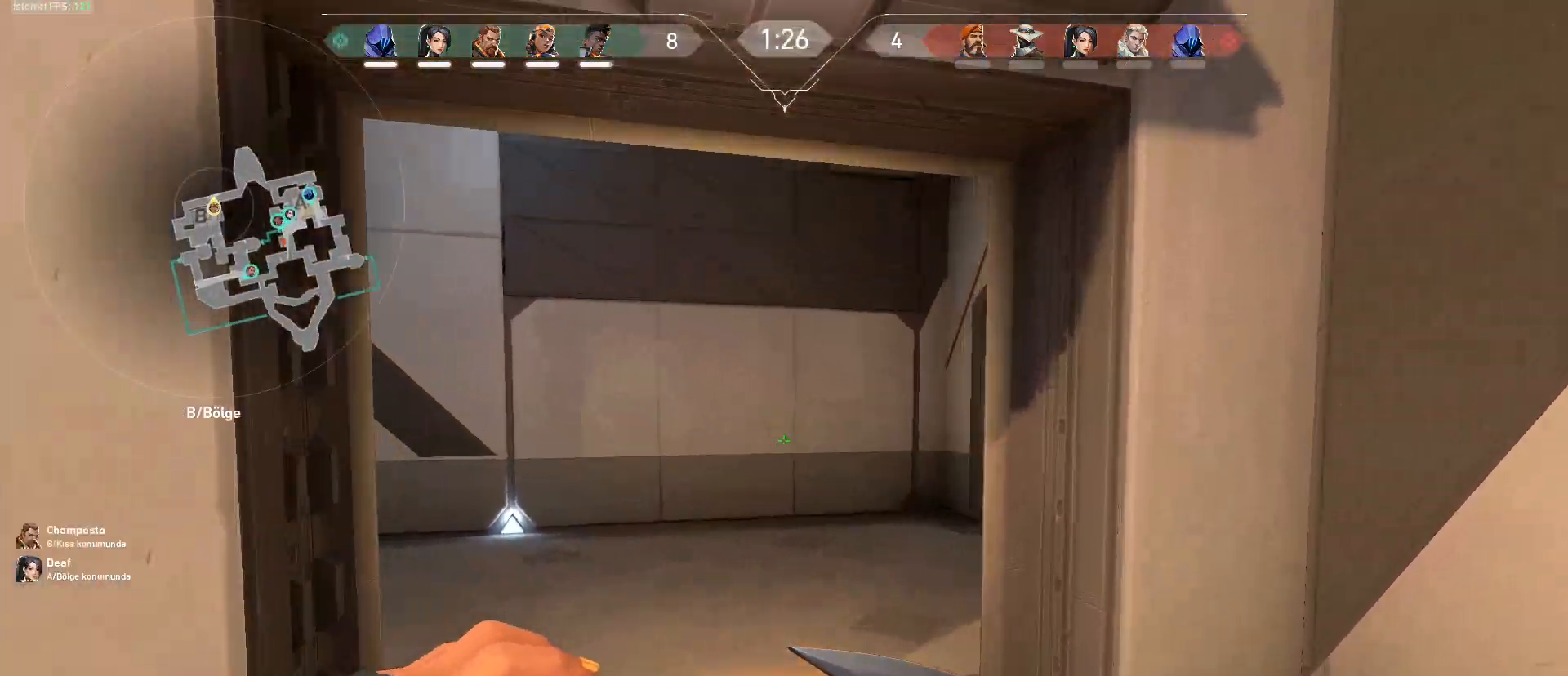
{"keys": ["w"], "mouse": [], "events": []}
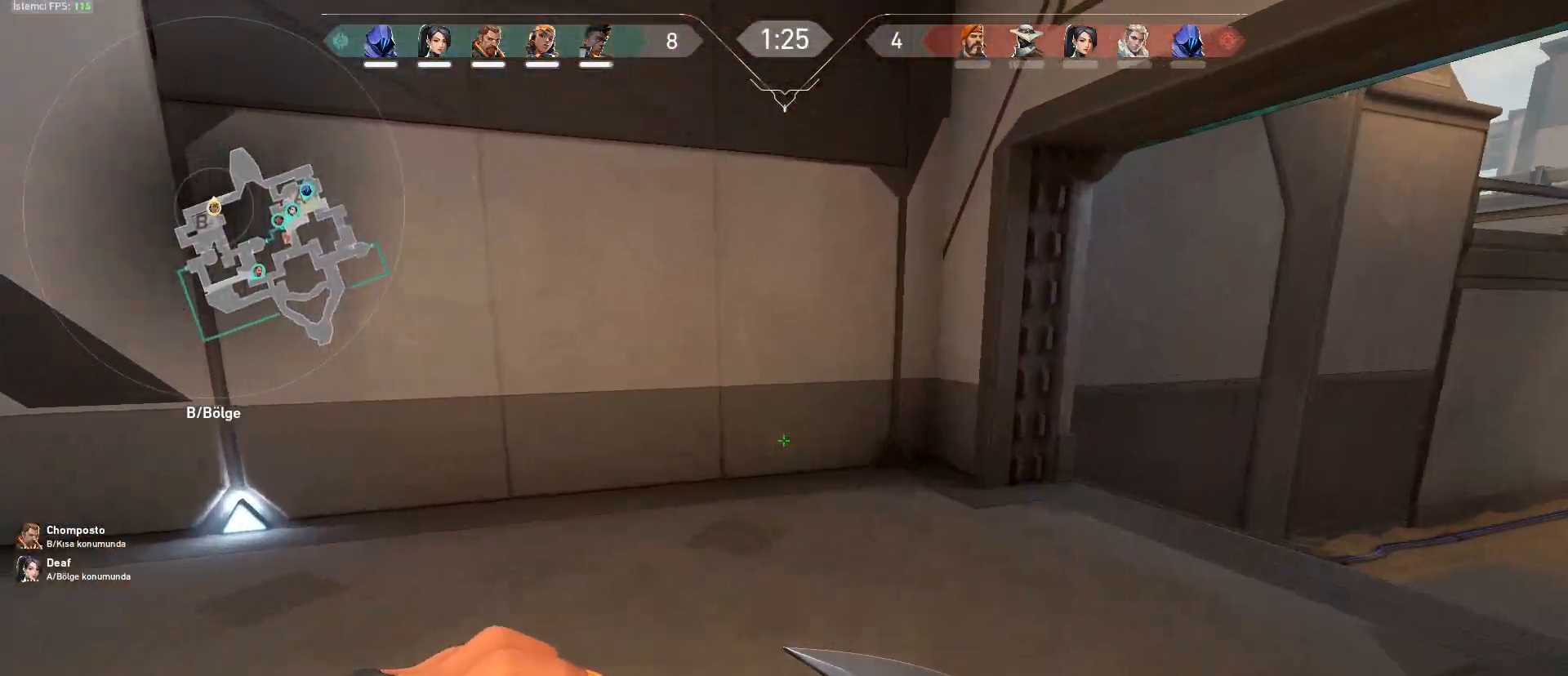
{"keys": ["d", "w"], "mouse": [], "events": [[150, "d", "down"], [150, "space", "down"], [150, "w", "up"], [200, "shift", "down"], [434, "shift", "up"], [434, "space", "up"], [434, "w", "down"]]}
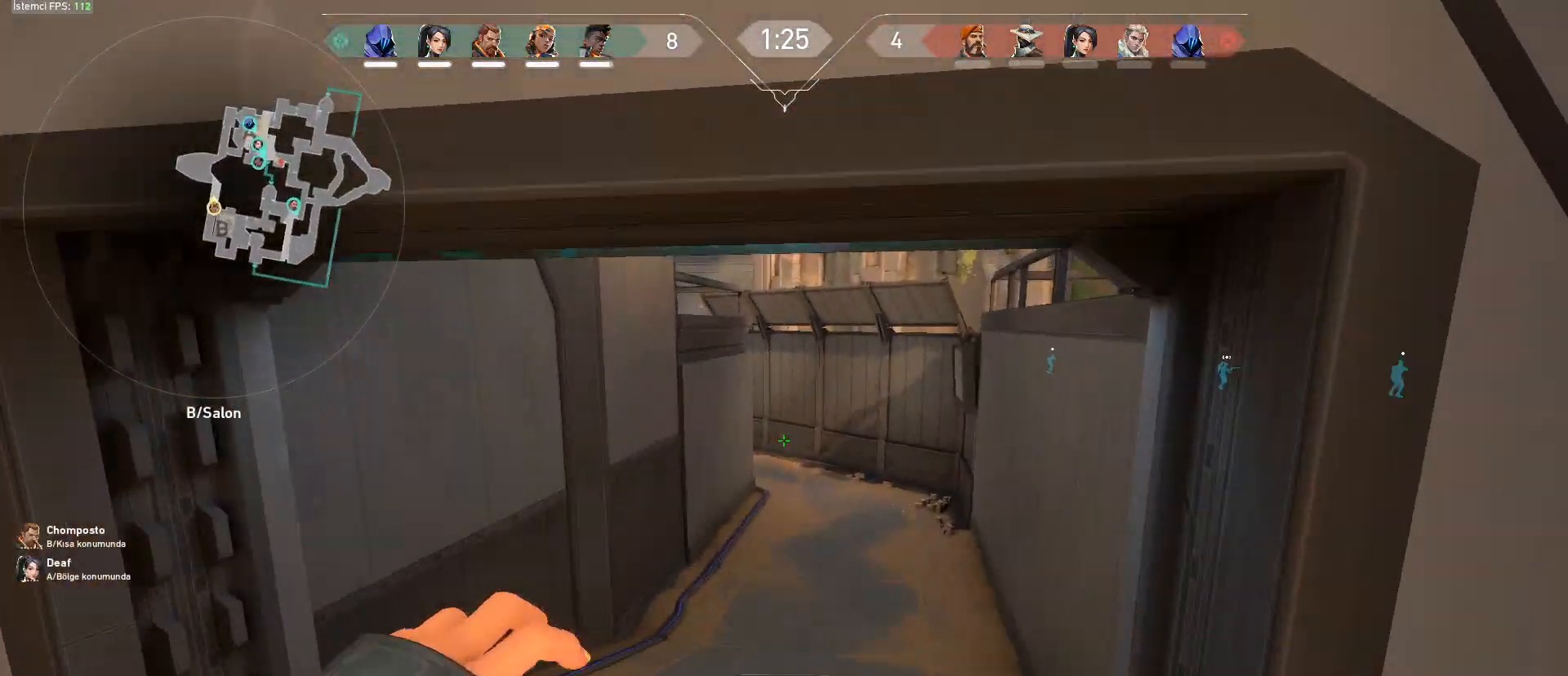
{"keys": ["w"], "mouse": [], "events": [[33, "d", "up"]]}
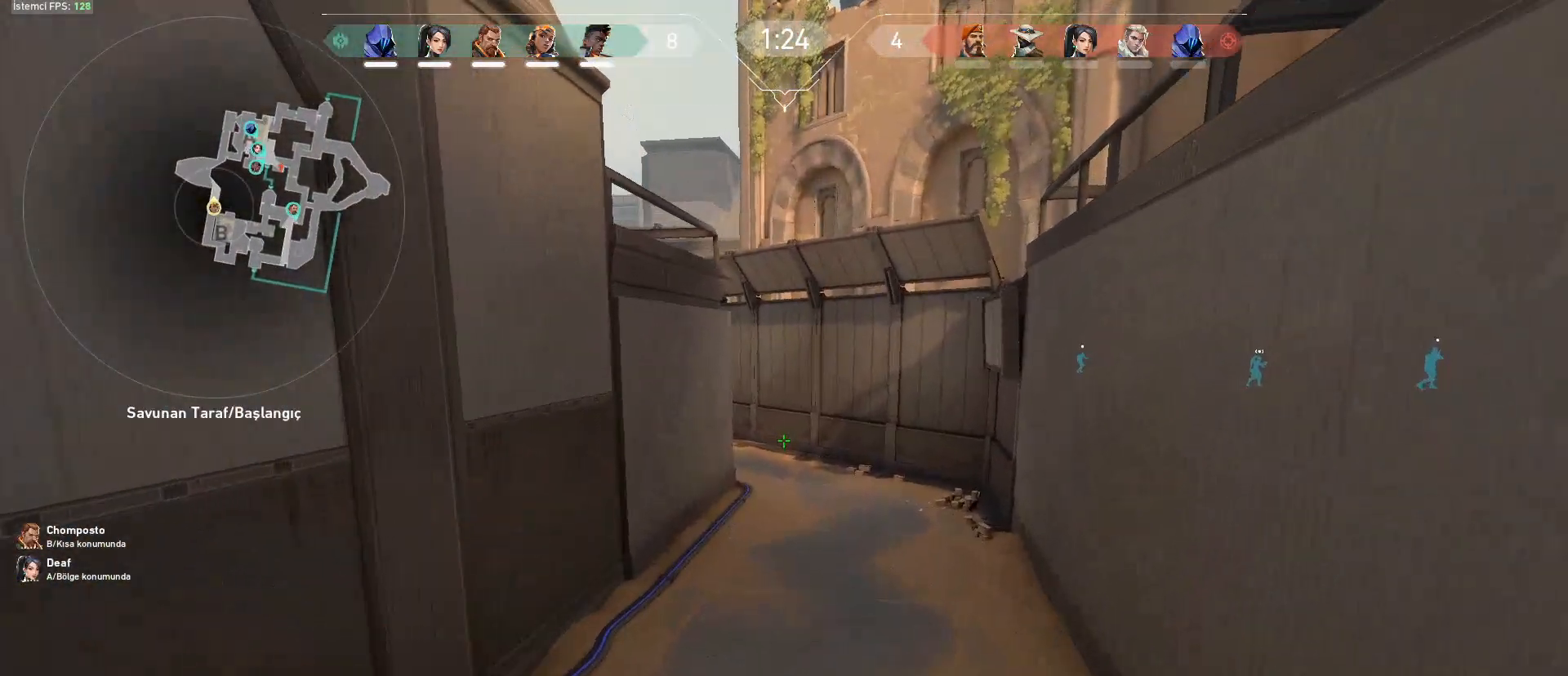
{"keys": ["d"], "mouse": [], "events": [[50, "w", "up"], [100, "d", "down"], [367, "2", "down"], [467, "2", "up"]]}
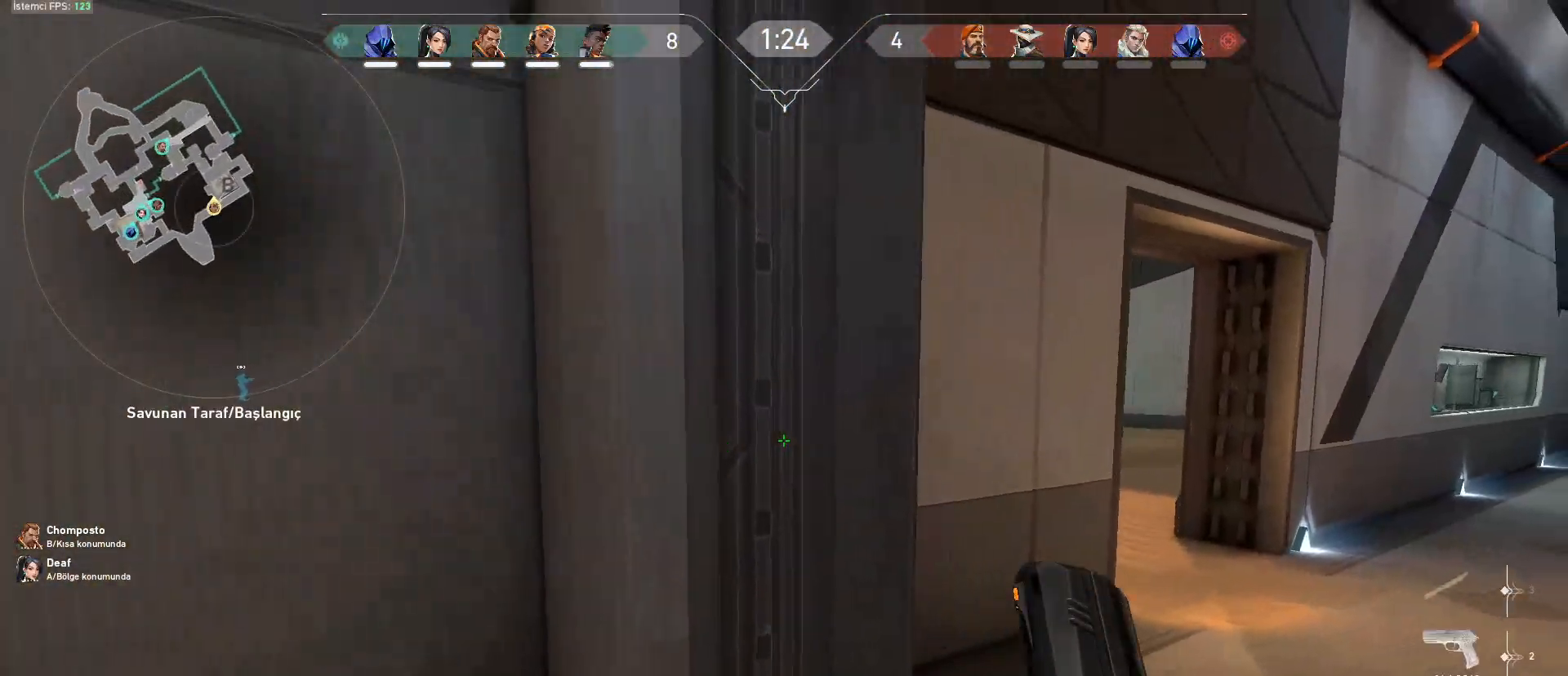
{"keys": ["d", "shift", "w"], "mouse": []}
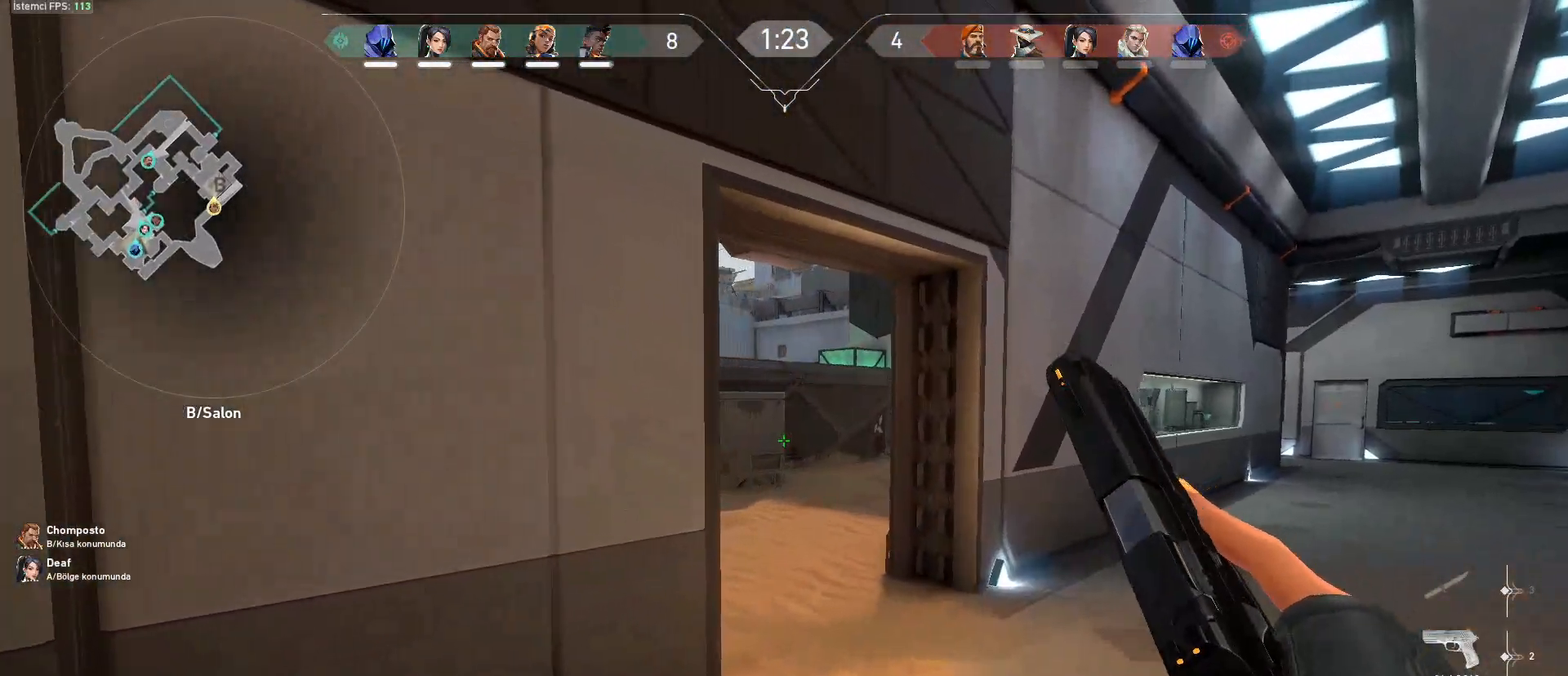
{"keys": ["d", "shift", "w"], "mouse": [], "events": [[84, "d", "up"], [267, "d", "down"]]}
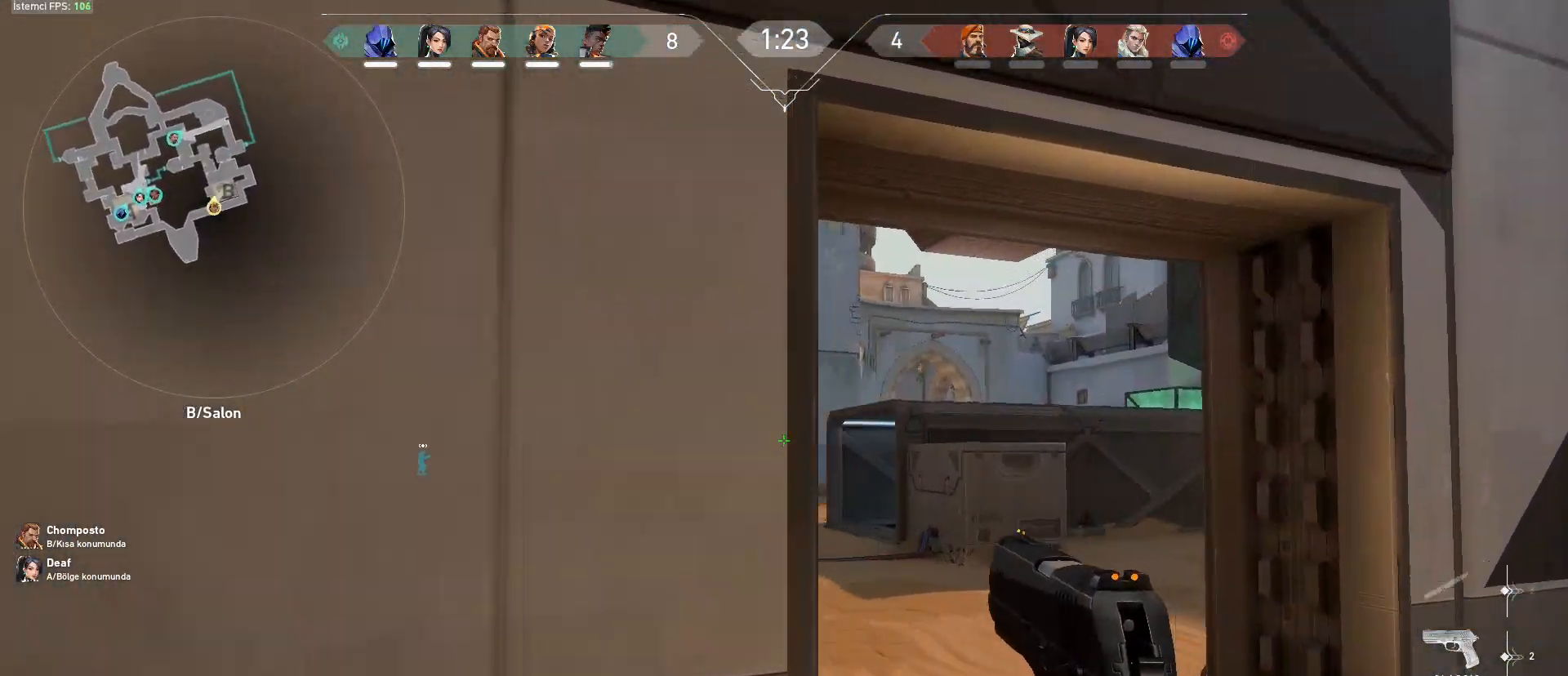
{"keys": ["d", "shift", "w"], "mouse": [], "events": []}
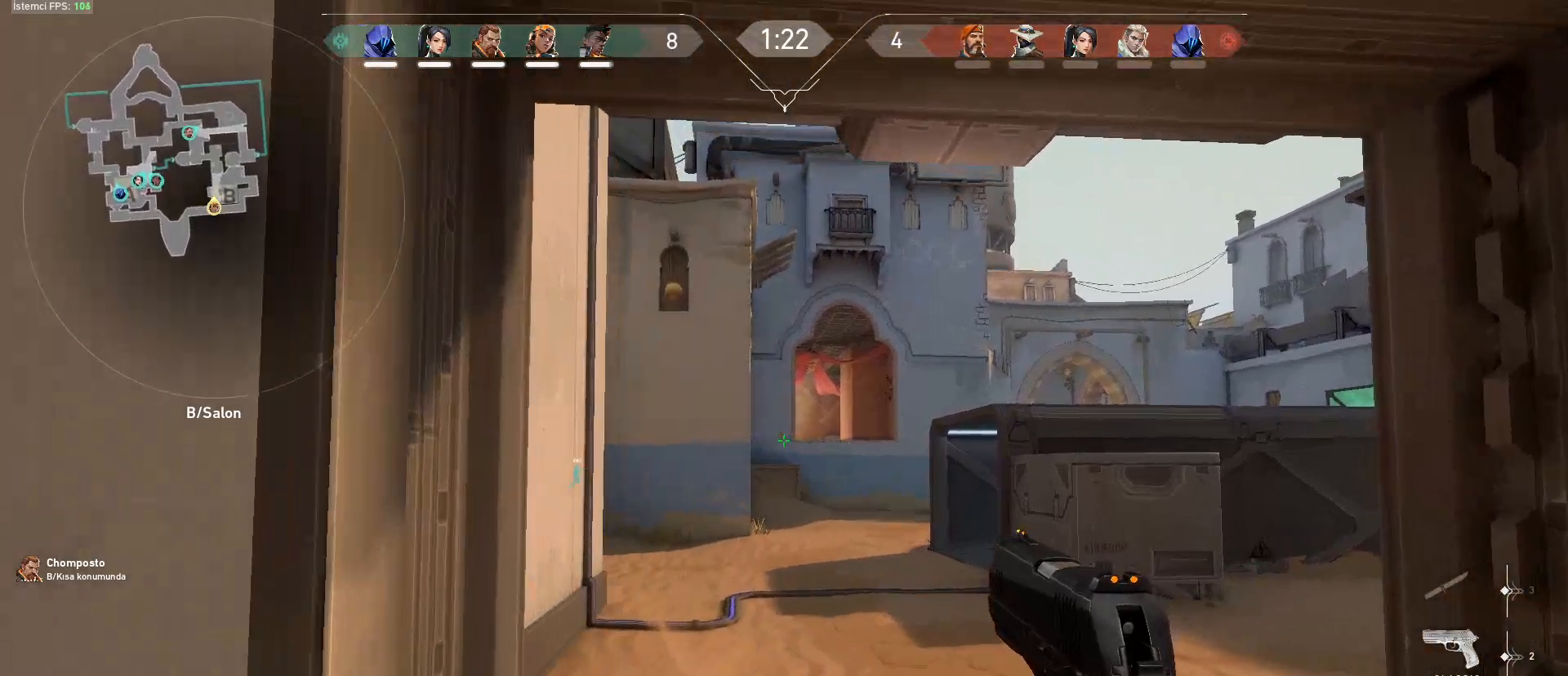
{"keys": ["shift", "w"], "mouse": [], "events": [[17, "d", "up"], [100, "d", "down"], [484, "d", "up"]]}
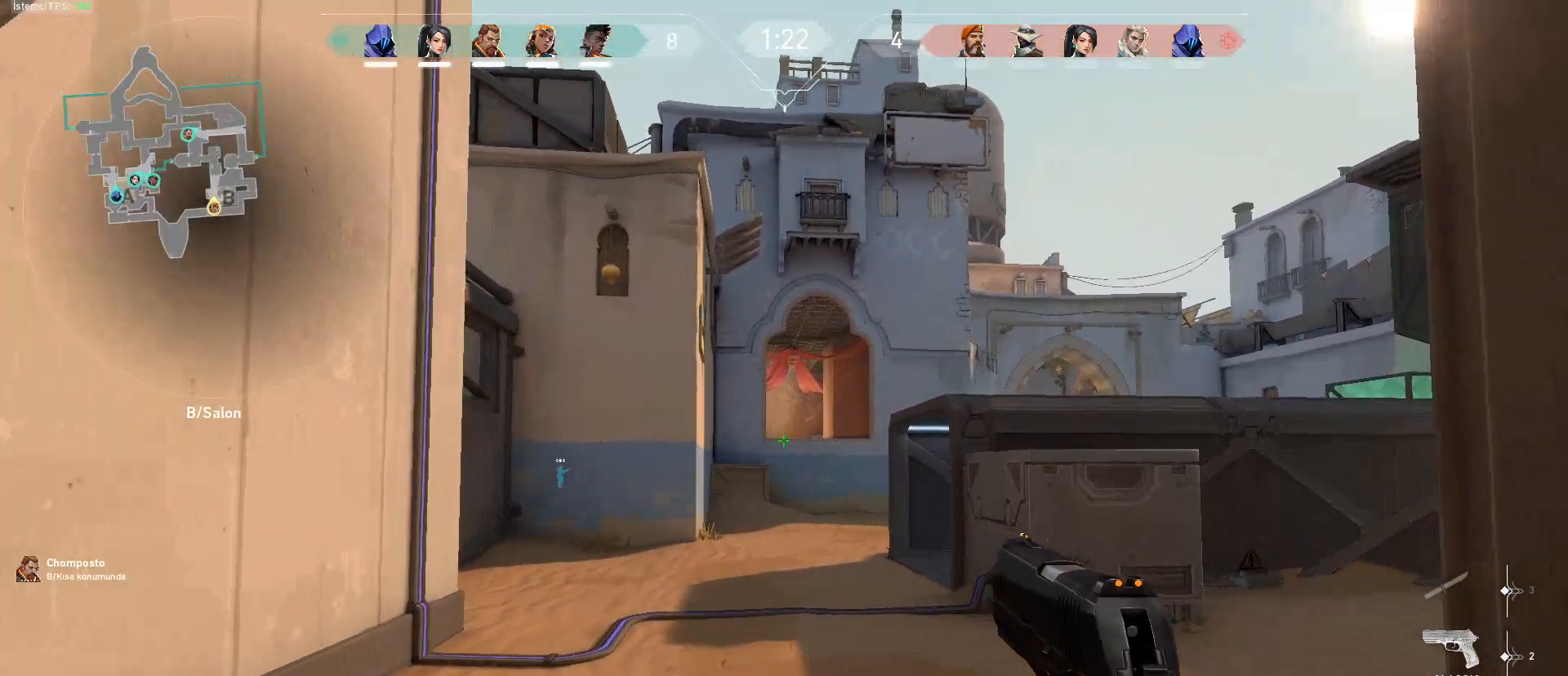
{"keys": ["shift", "w"], "mouse": [], "events": []}
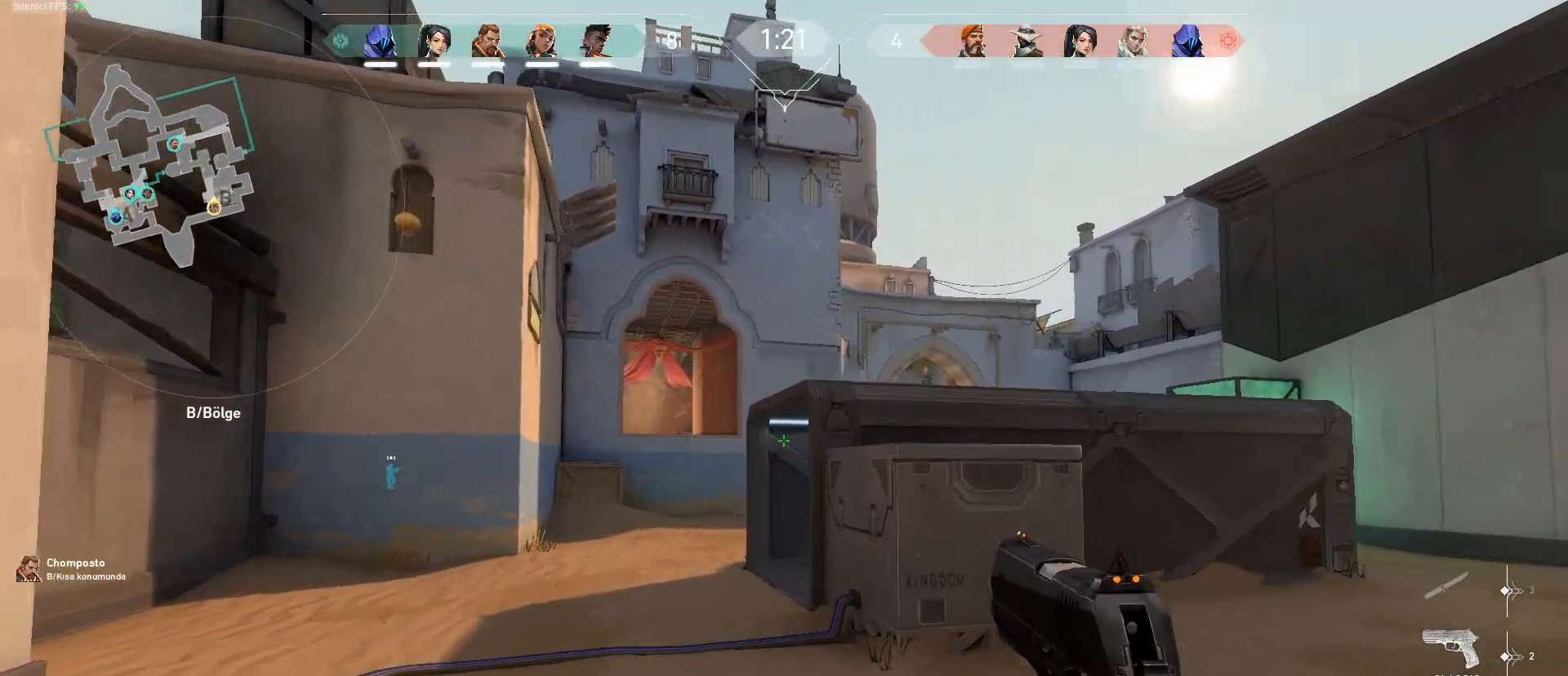
{"keys": ["shift", "w"], "mouse": [], "events": [[234, "d", "down"], [317, "d", "up"]]}
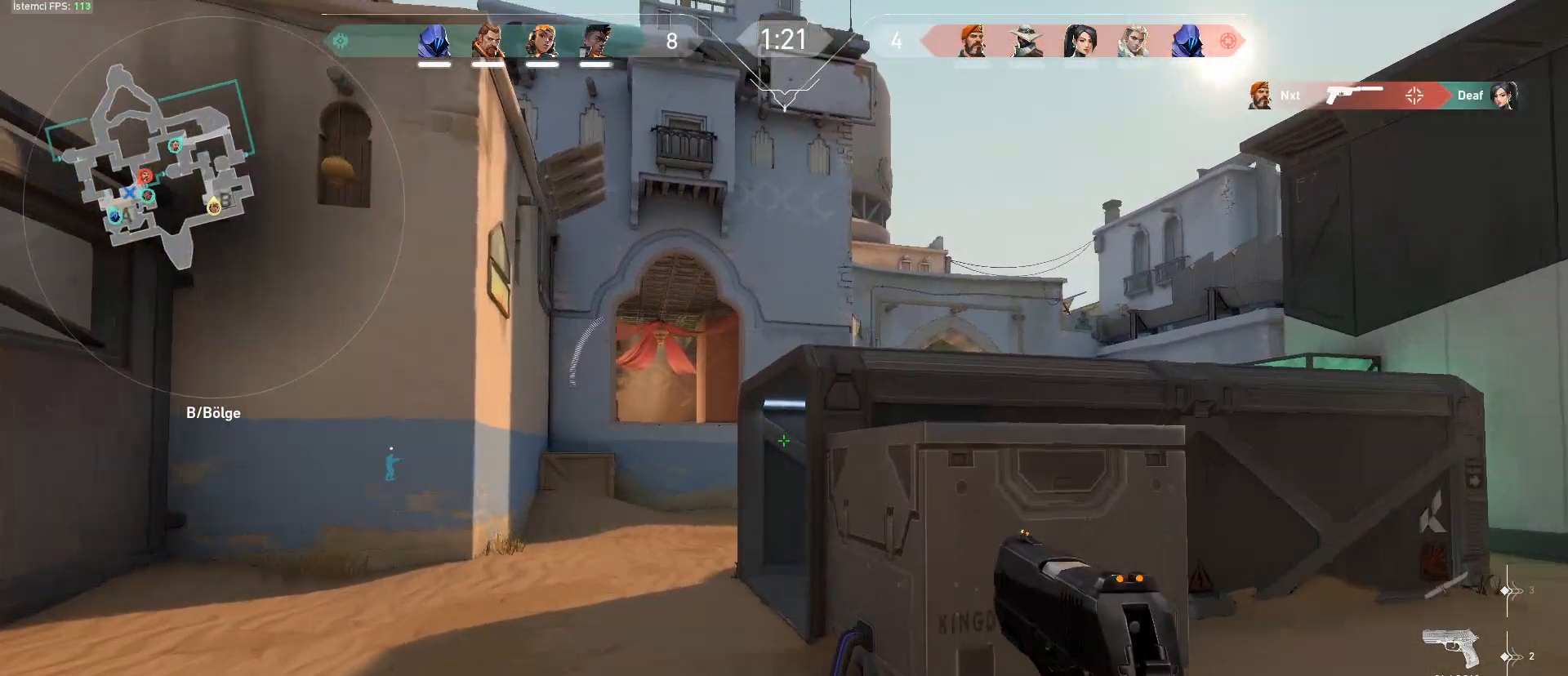
{"keys": ["a"], "mouse": [], "events": [[150, "w", "up"], [250, "shift", "up"], [283, "s", "down"], [433, "a", "down"], [483, "s", "up"]]}
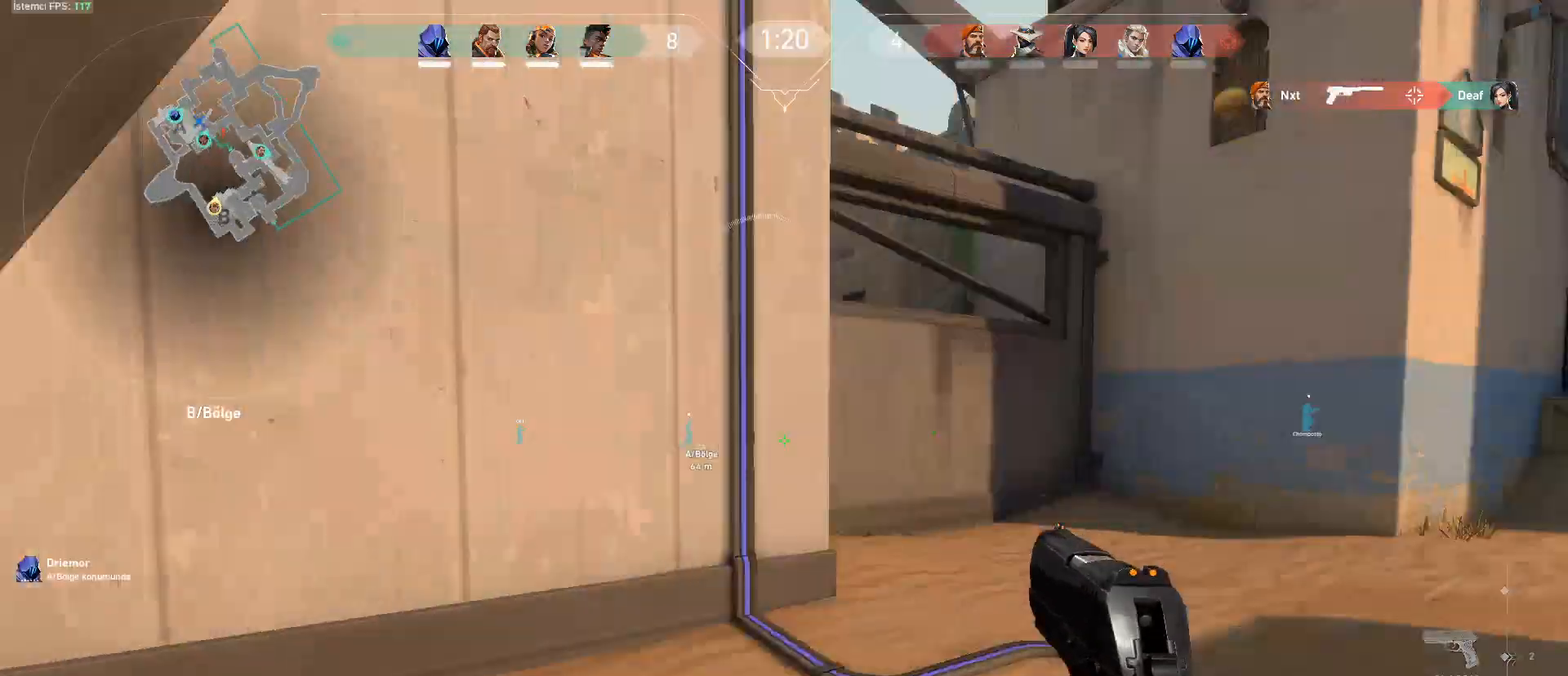
{"keys": ["f", "w"], "mouse": [], "events": [[67, "w", "down"], [117, "3", "down"], [217, "3", "up"], [317, "a", "up"], [451, "f", "down"]]}
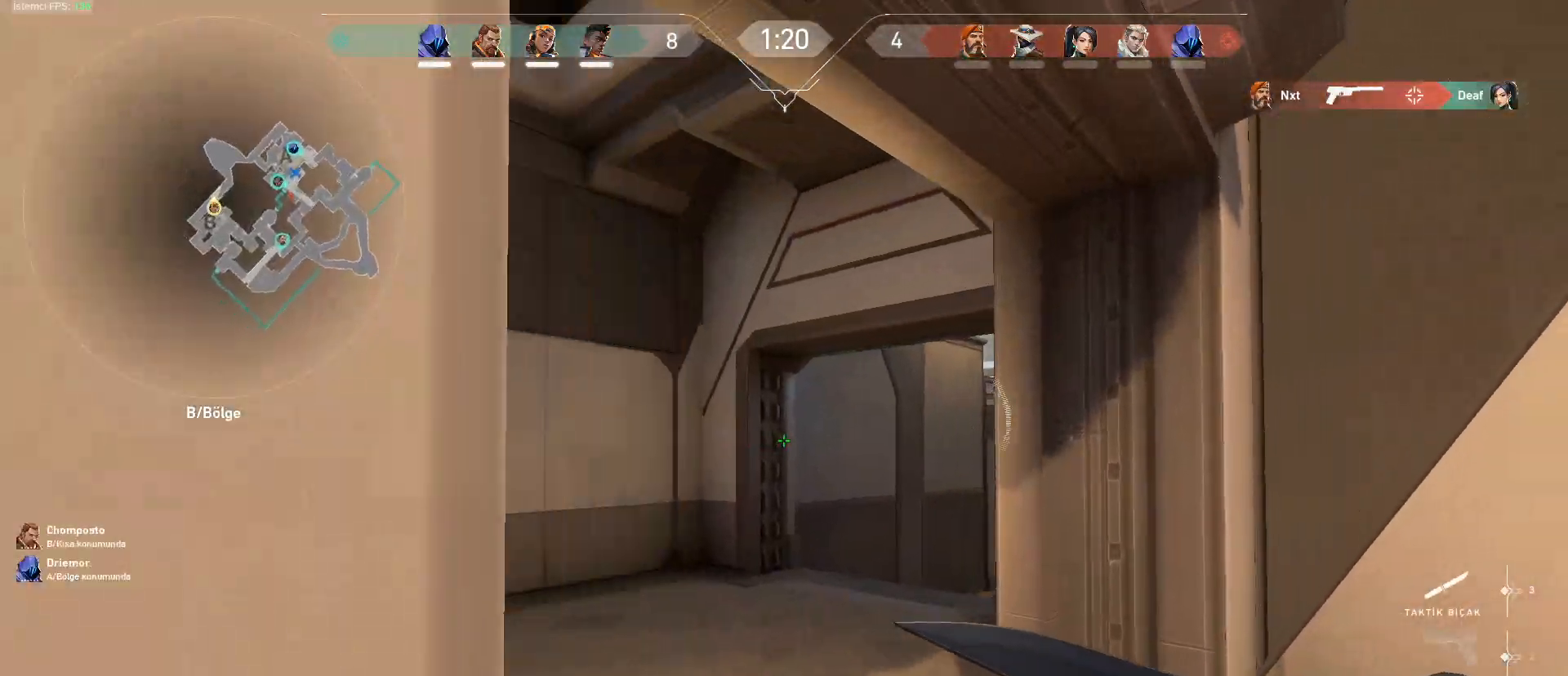
{"keys": ["w"], "mouse": [], "events": [[50, "f", "up"], [283, "a", "down"], [283, "mouse_left", "down"], [367, "a", "up"], [417, "mouse_left", "up"]]}
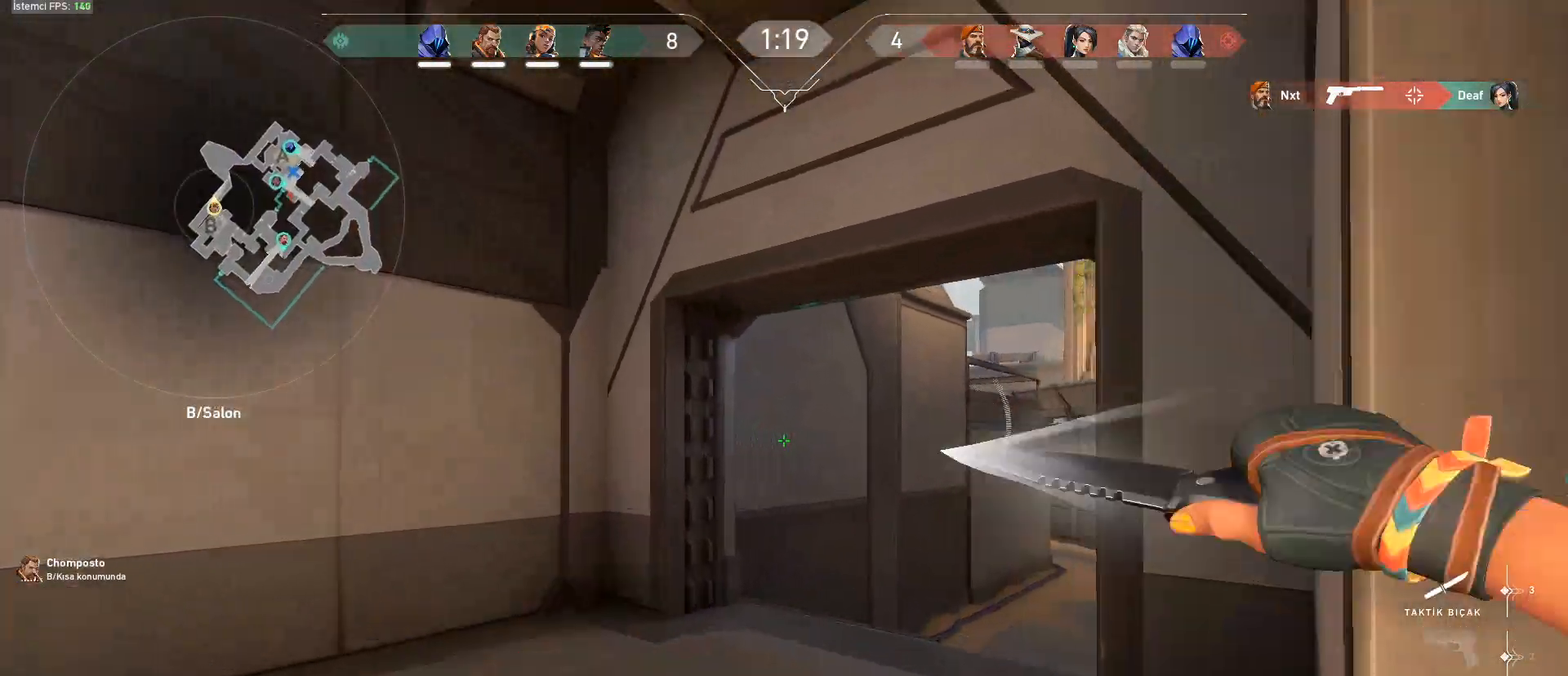
{"keys": ["w"], "mouse": []}
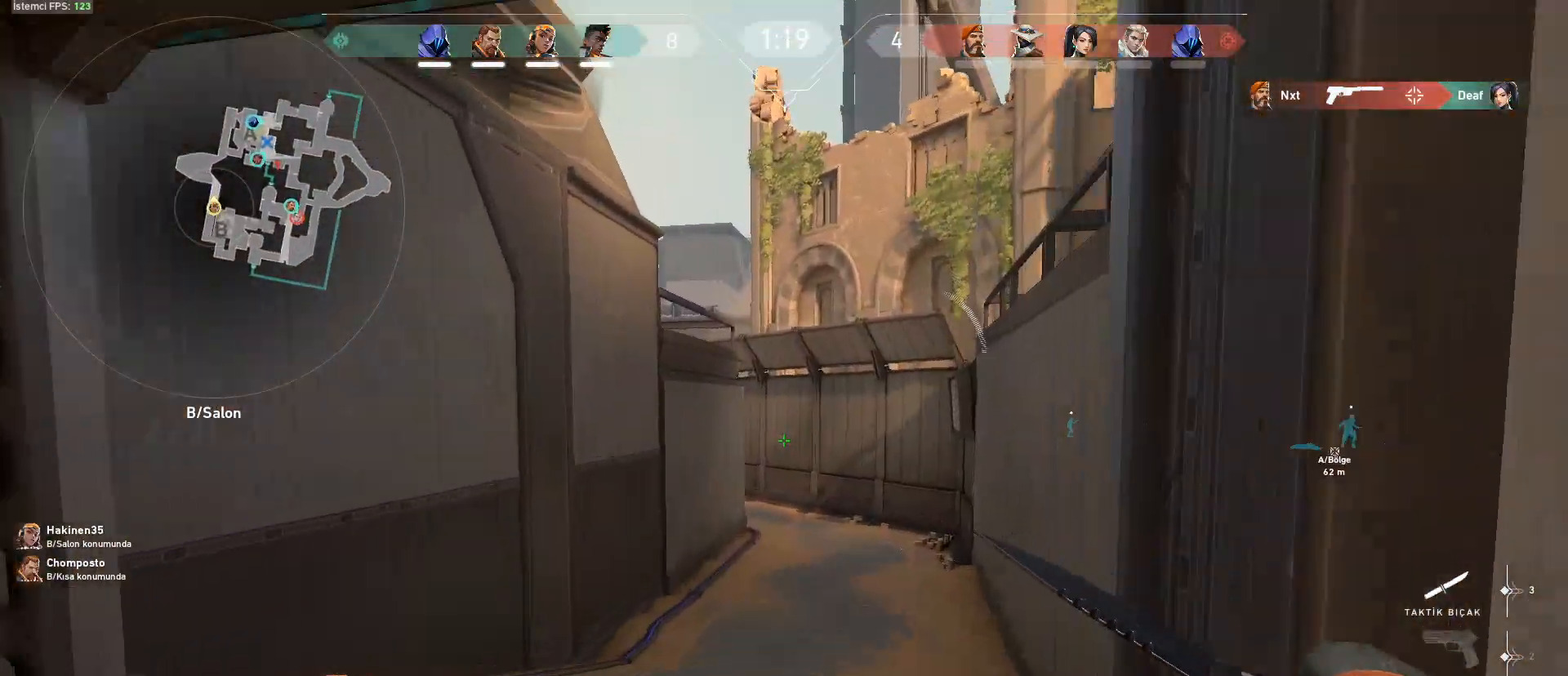
{"keys": ["w"], "mouse": [], "events": []}
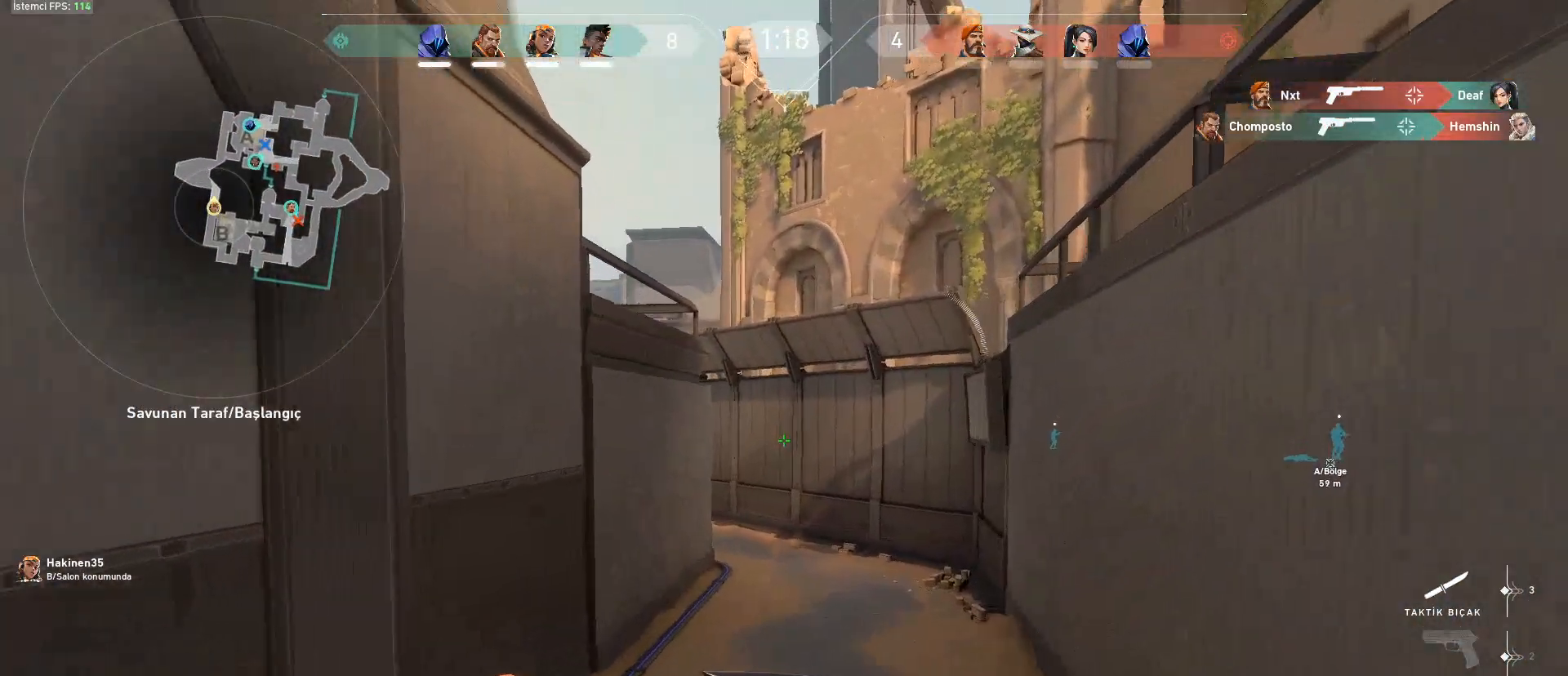
{"keys": ["w"], "mouse": [], "events": []}
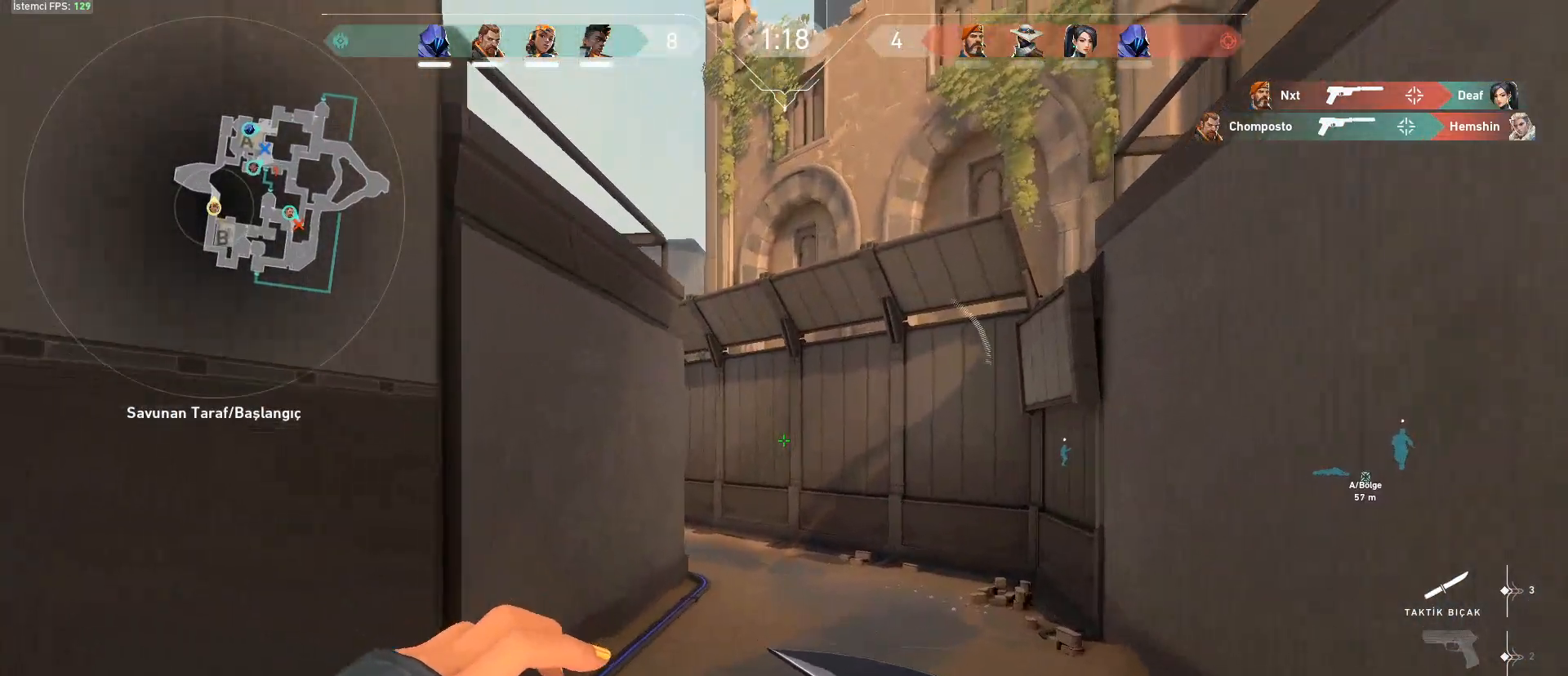
{"keys": ["w"], "mouse": [], "events": []}
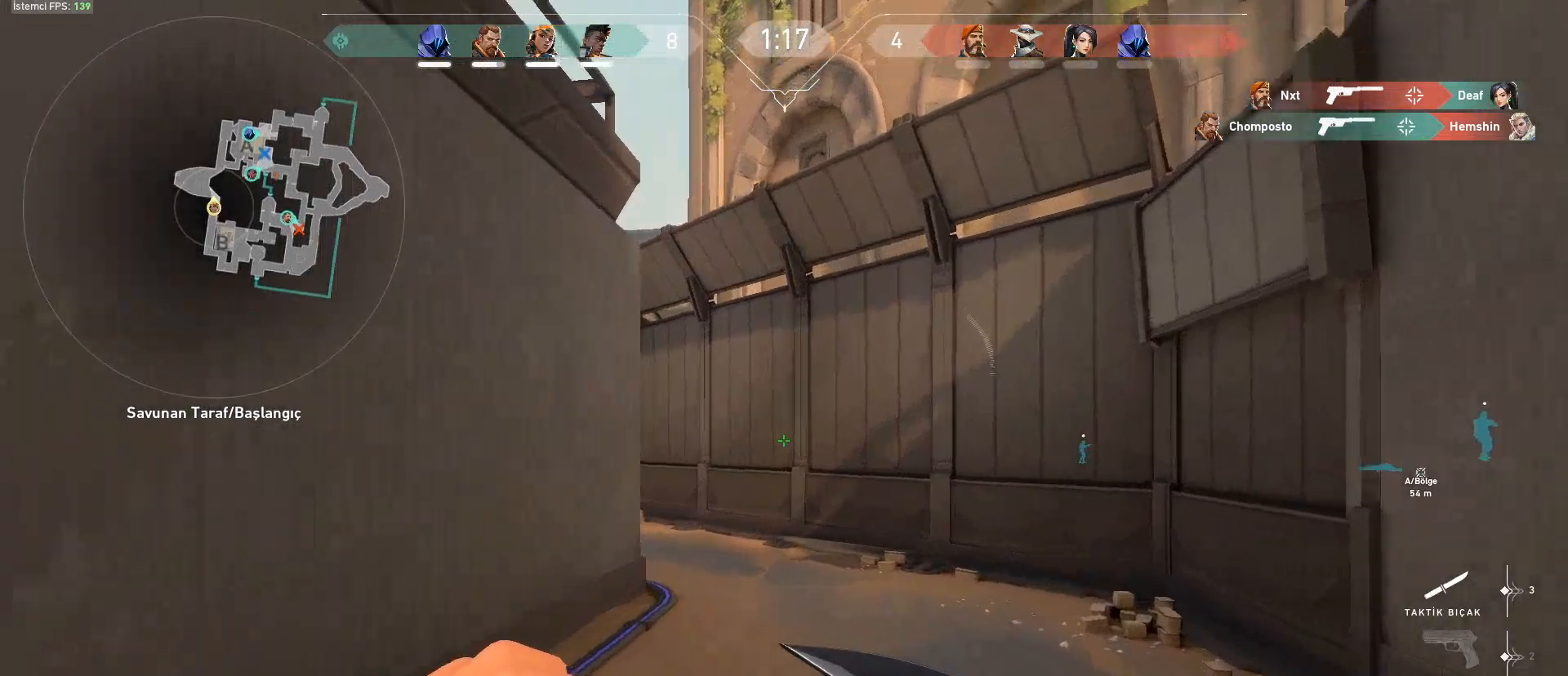
{"keys": ["w"], "mouse": [], "events": []}